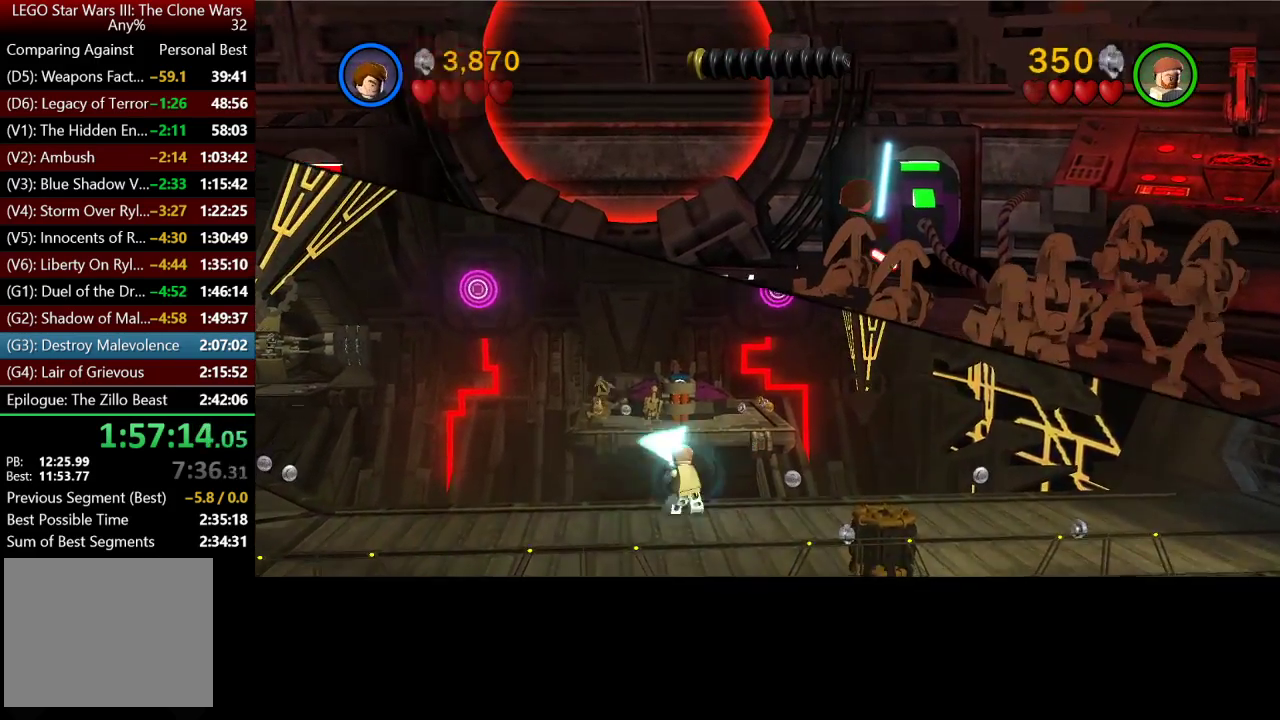
Gameplay with a controller (Xbox layout); each line is a JSON object with the inputs held at the frame after it. "events" lists button and stick changes between this image and that frame as [ms after this image, input, new state], when the widget could be followed in between.
{"buttons": [], "left_stick": "center", "right_stick": "center", "events": []}
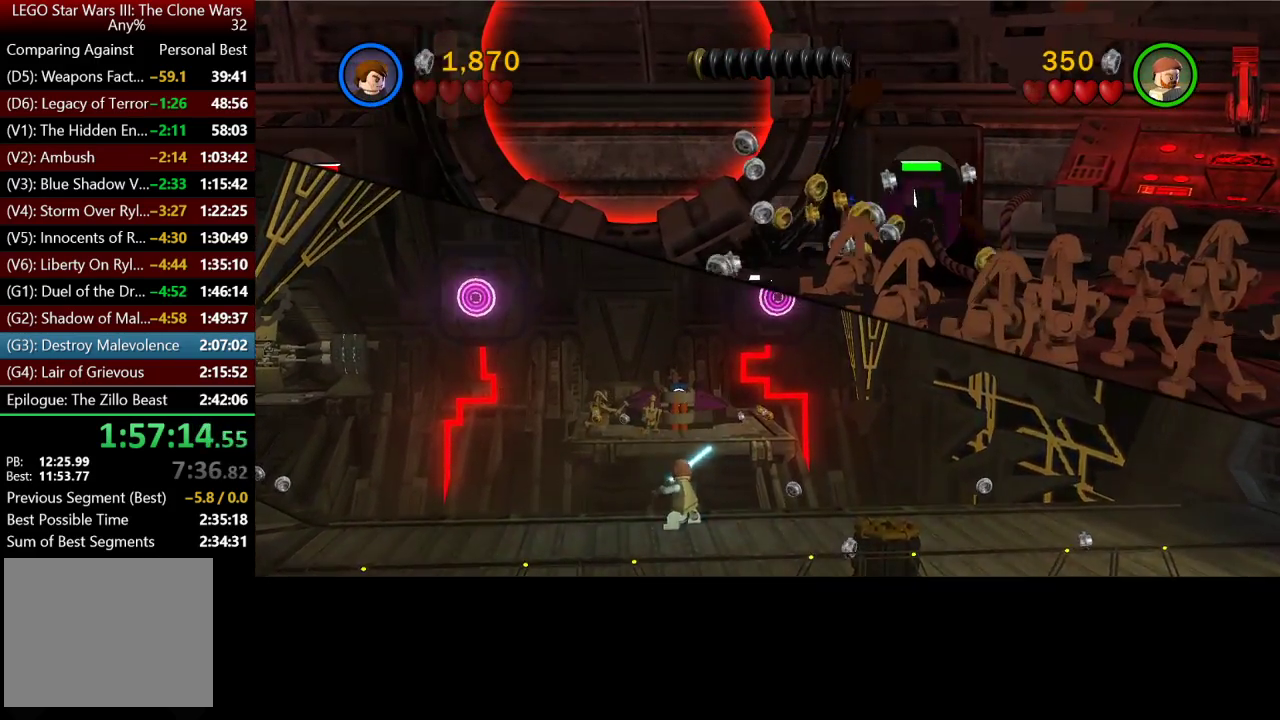
{"buttons": [], "left_stick": "center", "right_stick": "center", "events": []}
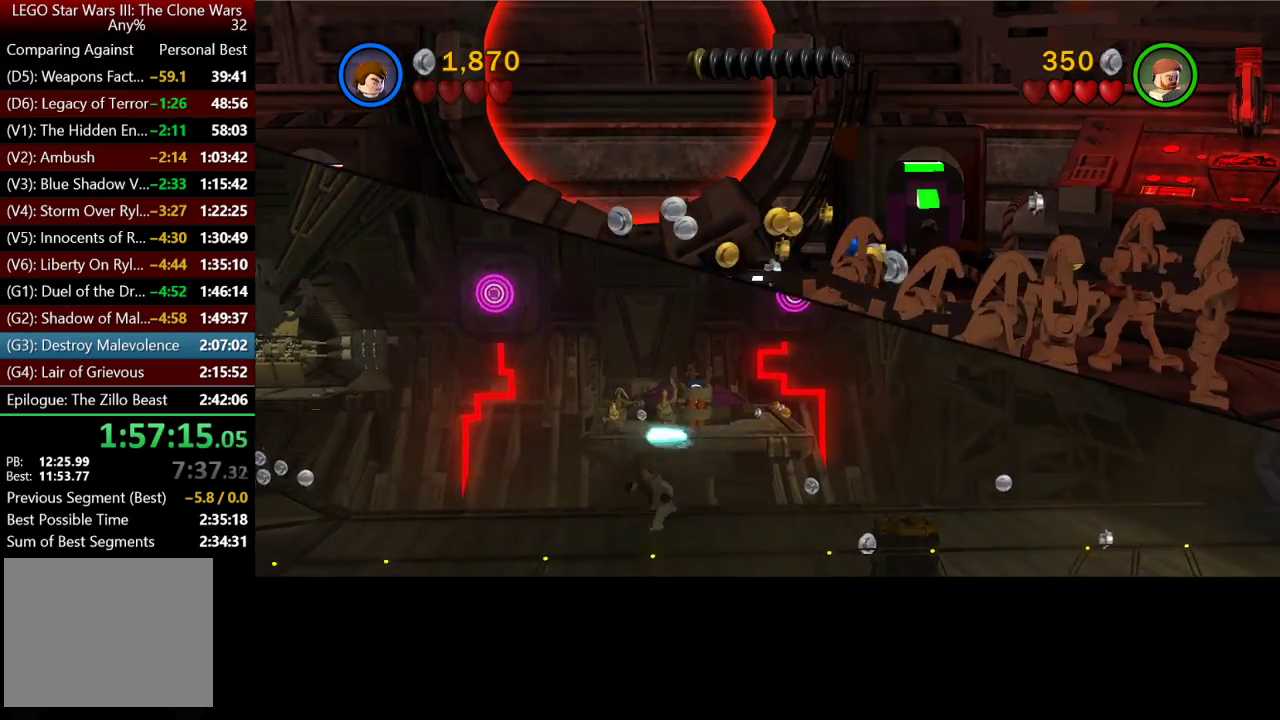
{"buttons": [], "left_stick": "center", "right_stick": "center", "events": []}
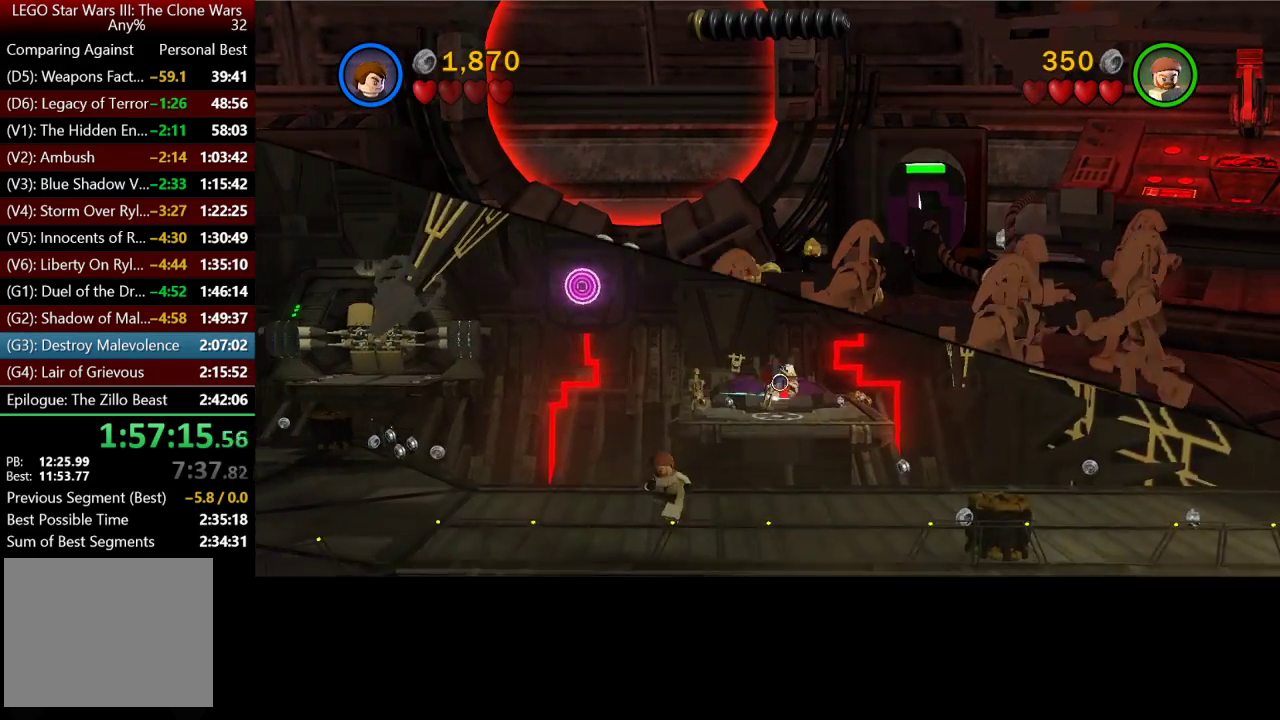
{"buttons": [], "left_stick": "center", "right_stick": "center", "events": []}
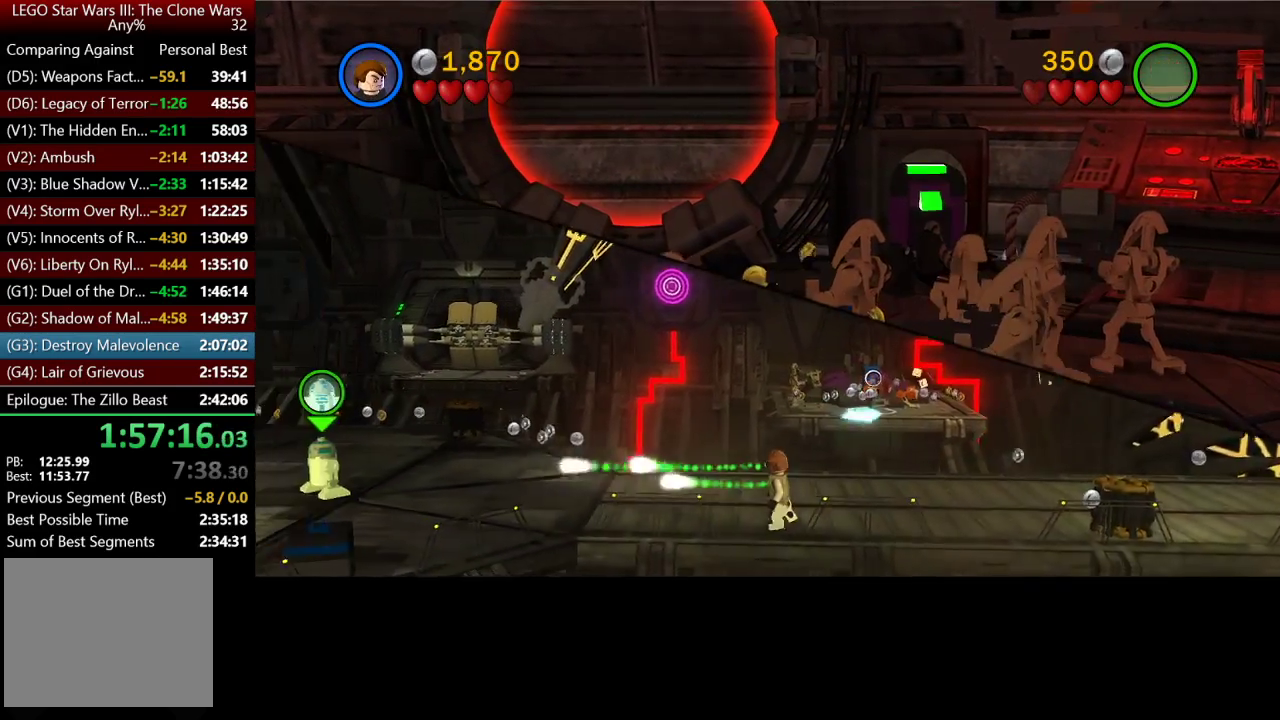
{"buttons": [], "left_stick": "center", "right_stick": "center", "events": []}
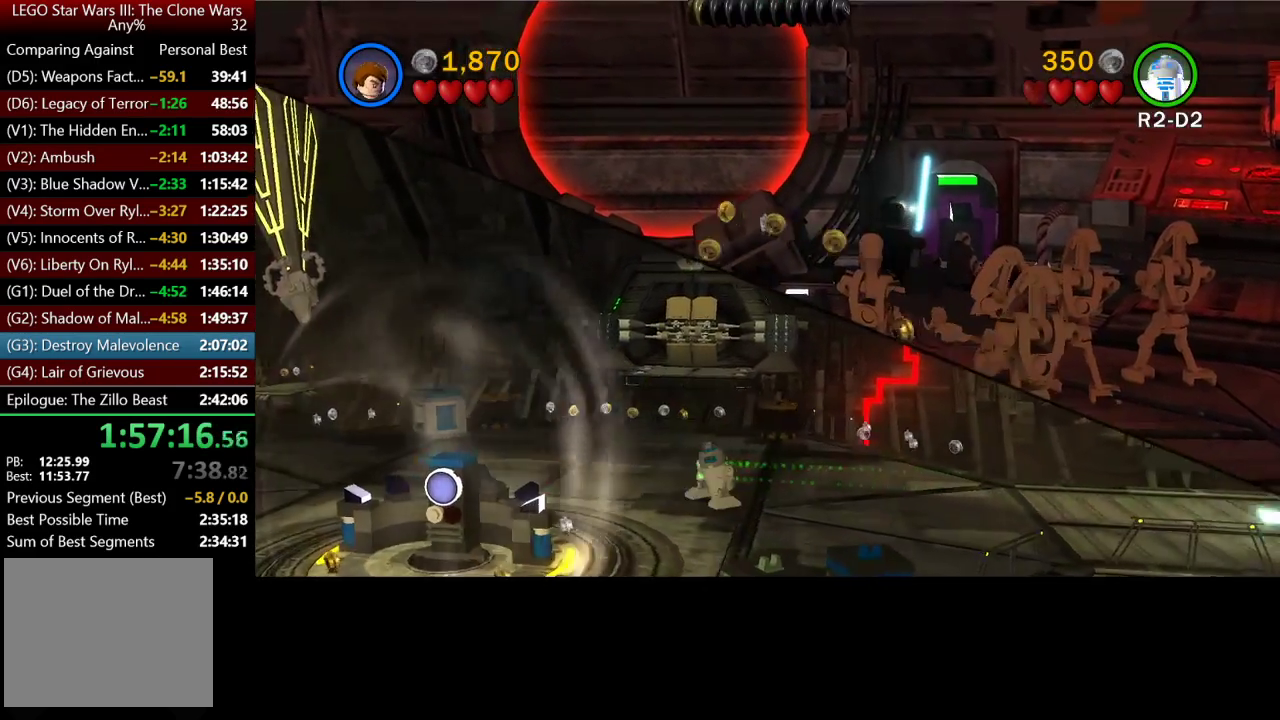
{"buttons": [], "left_stick": "down", "right_stick": "center", "events": [[383, "left_stick", "down"]]}
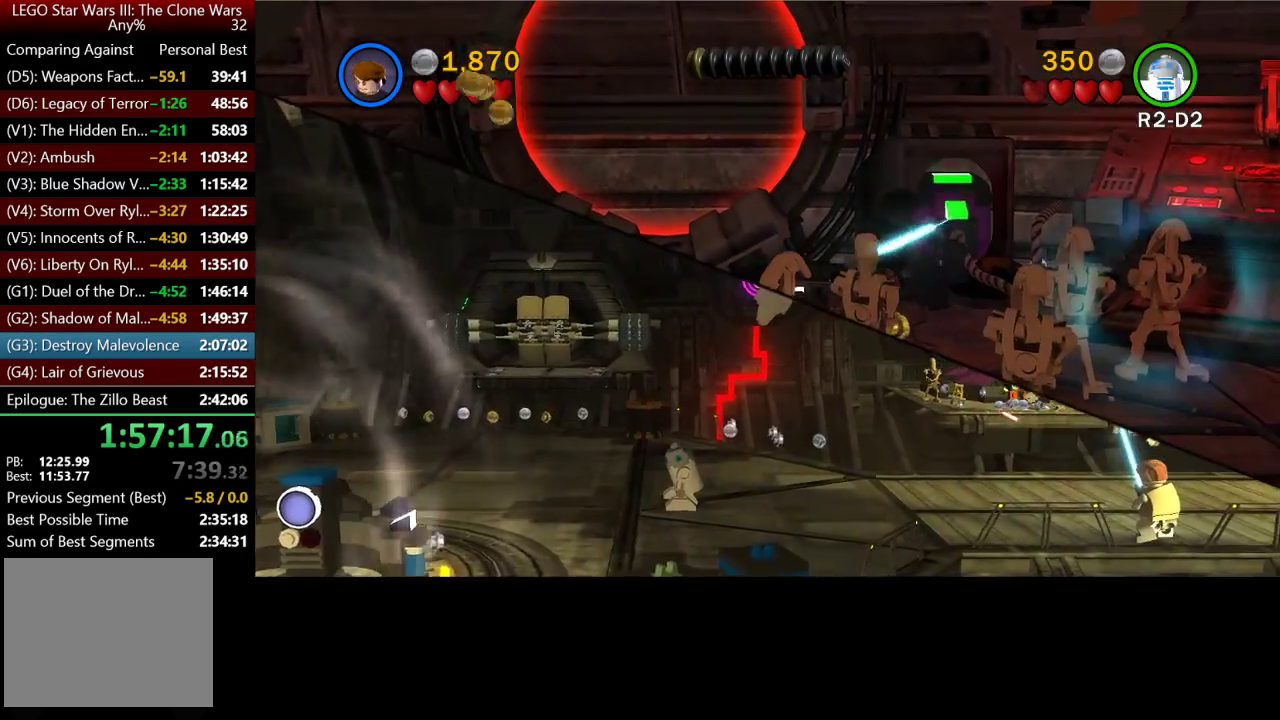
{"buttons": [], "left_stick": "left", "right_stick": "center", "events": [[150, "left_stick", "down-left"], [250, "left_stick", "left"]]}
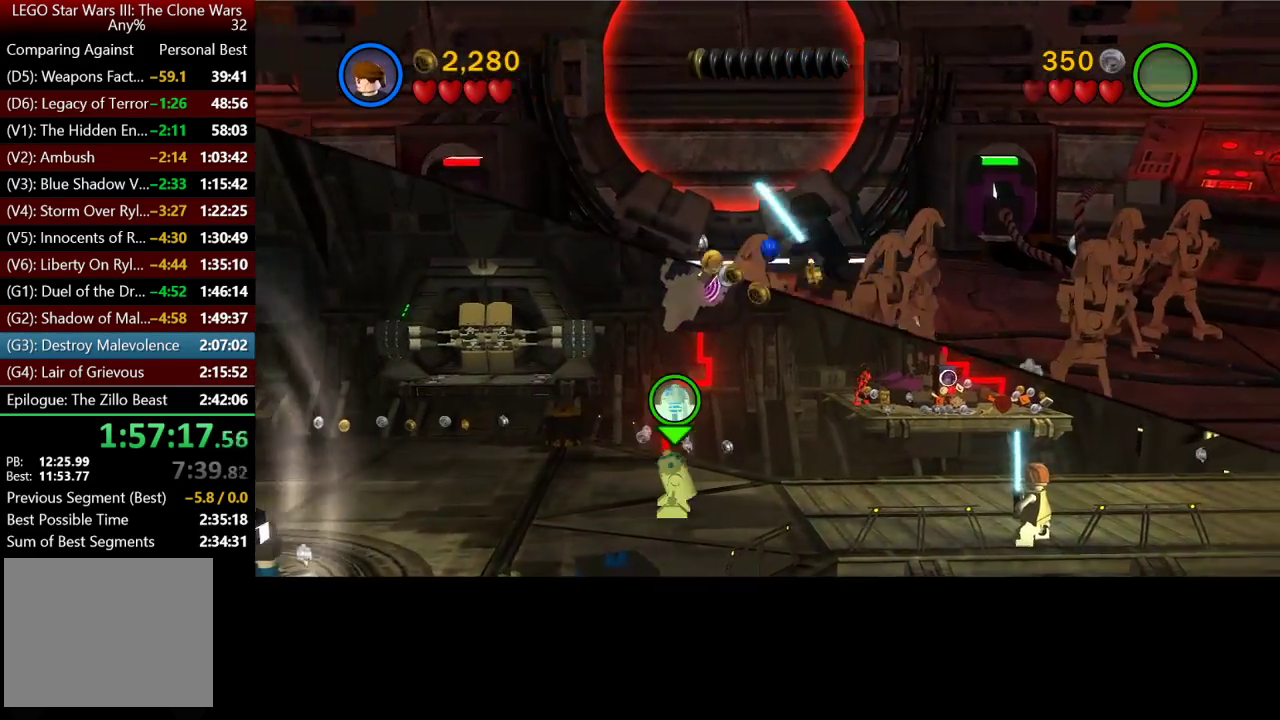
{"buttons": ["B"], "left_stick": "up-left", "right_stick": "center", "events": [[317, "left_stick", "up-left"], [350, "B", "down"]]}
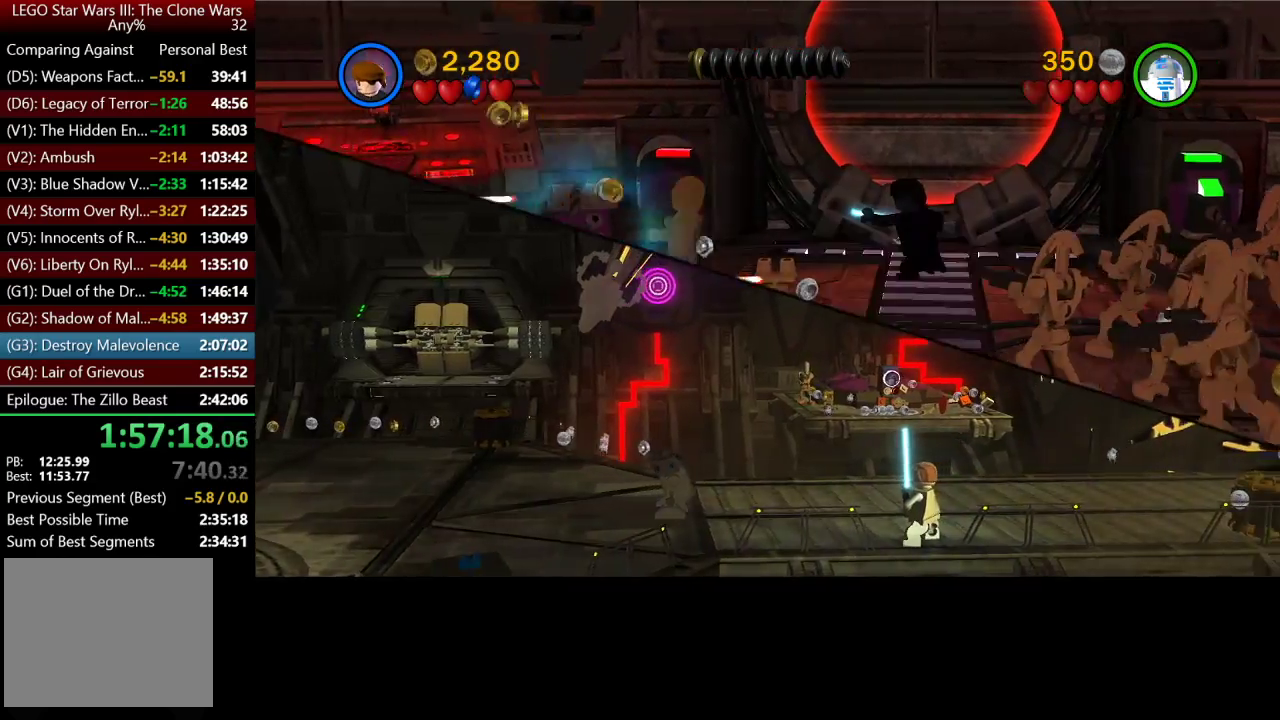
{"buttons": ["B"], "left_stick": "up-right", "right_stick": "center", "events": [[150, "left_stick", "center"], [250, "left_stick", "up"], [350, "left_stick", "up-right"]]}
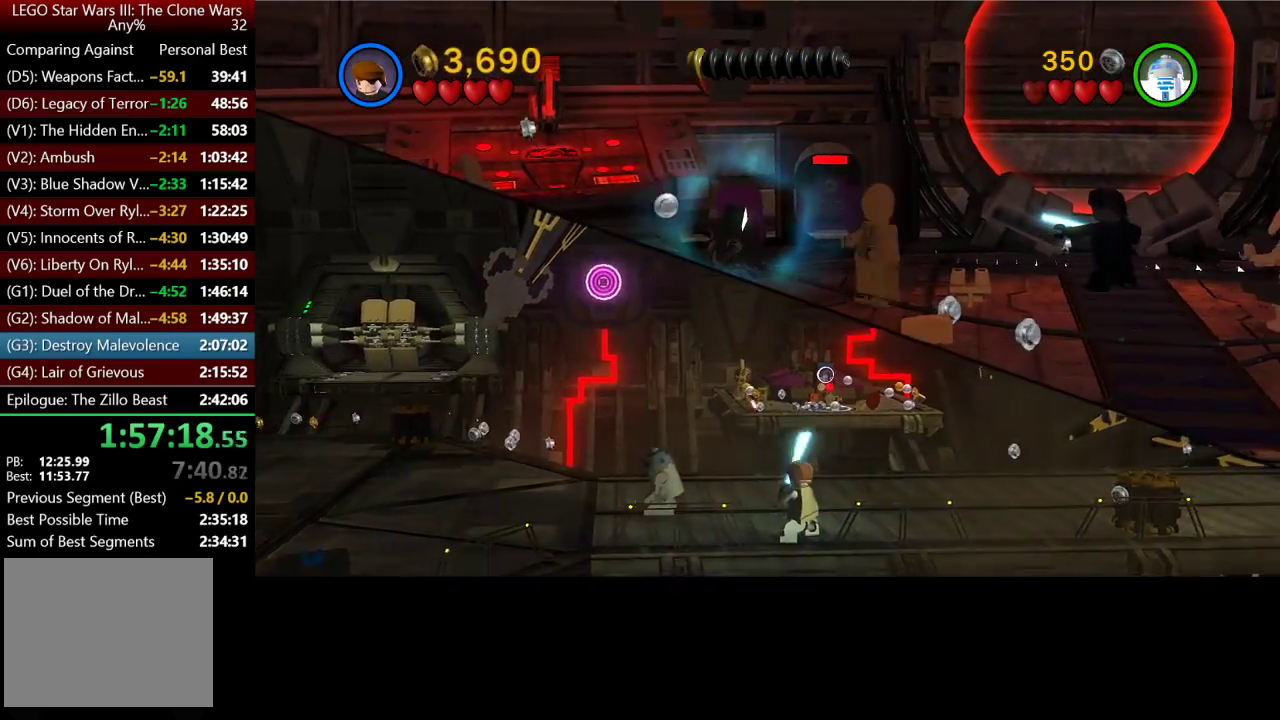
{"buttons": ["B"], "left_stick": "up-right", "right_stick": "center", "events": [[50, "left_stick", "up"], [217, "left_stick", "up-right"], [283, "left_stick", "right"], [417, "left_stick", "up-right"]]}
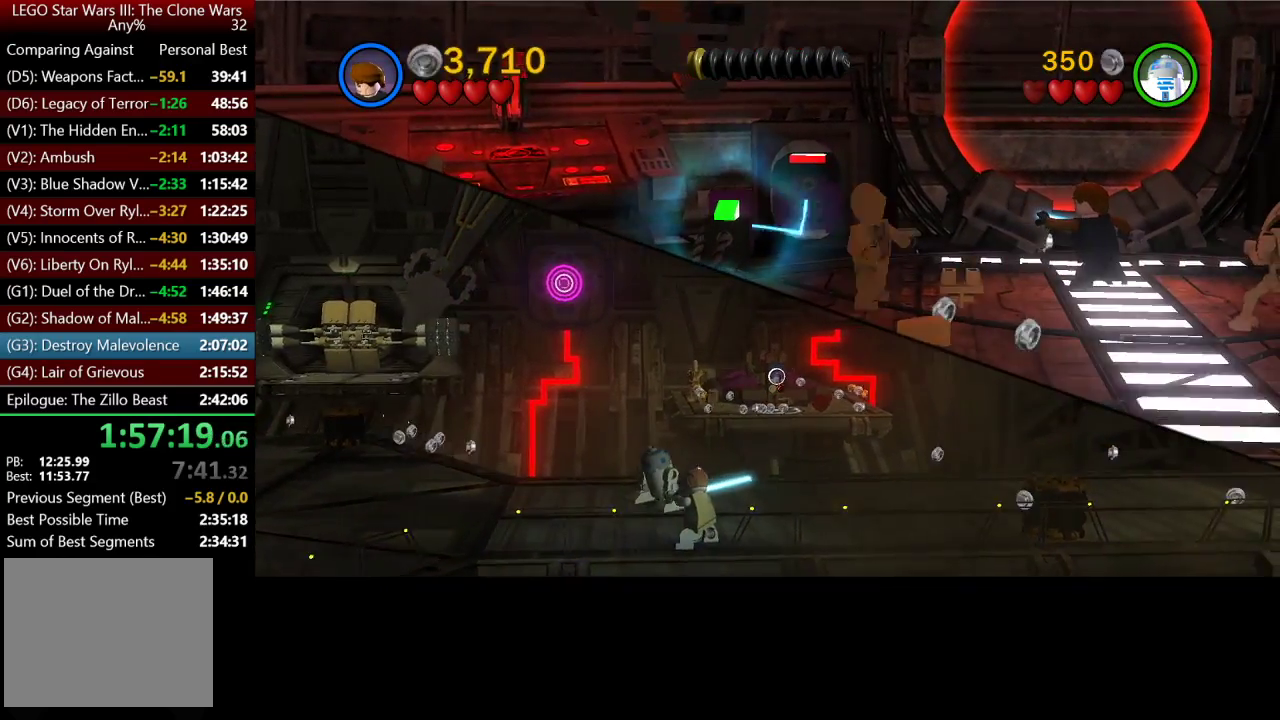
{"buttons": ["B"], "left_stick": "up", "right_stick": "center", "events": [[183, "left_stick", "center"], [350, "left_stick", "up"]]}
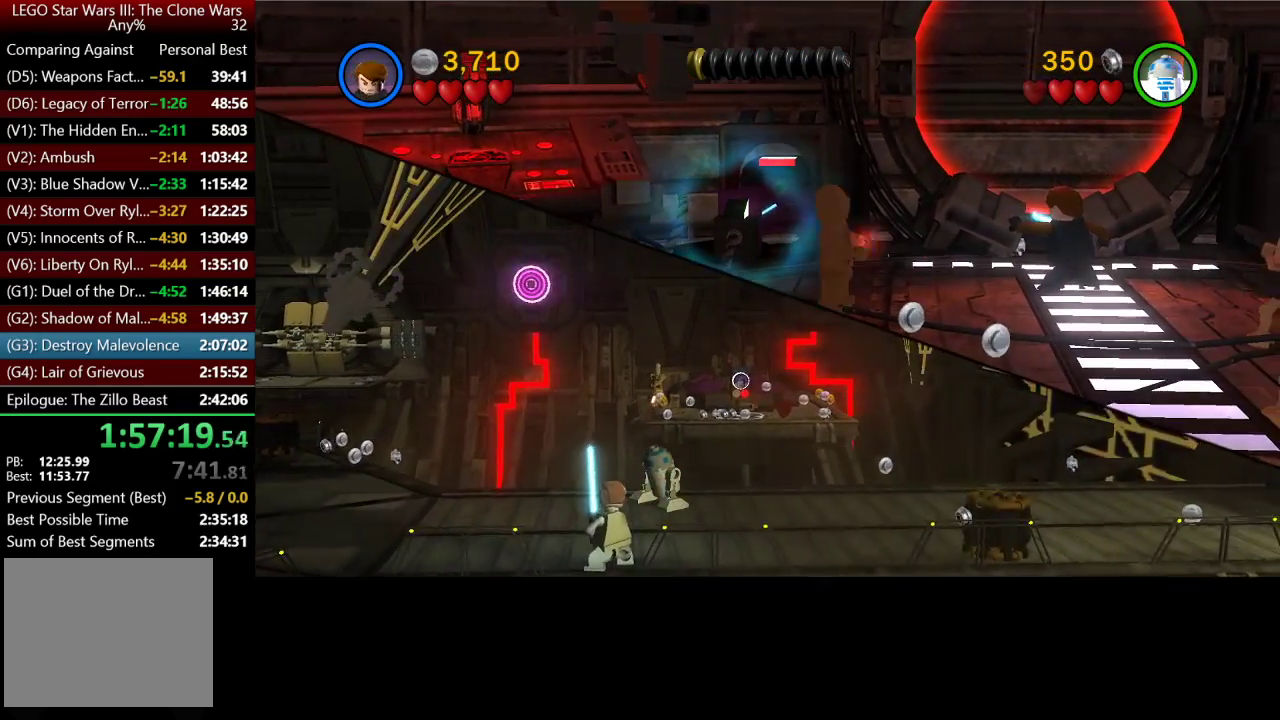
{"buttons": [], "left_stick": "center", "right_stick": "center", "events": [[317, "B", "up"], [317, "left_stick", "center"]]}
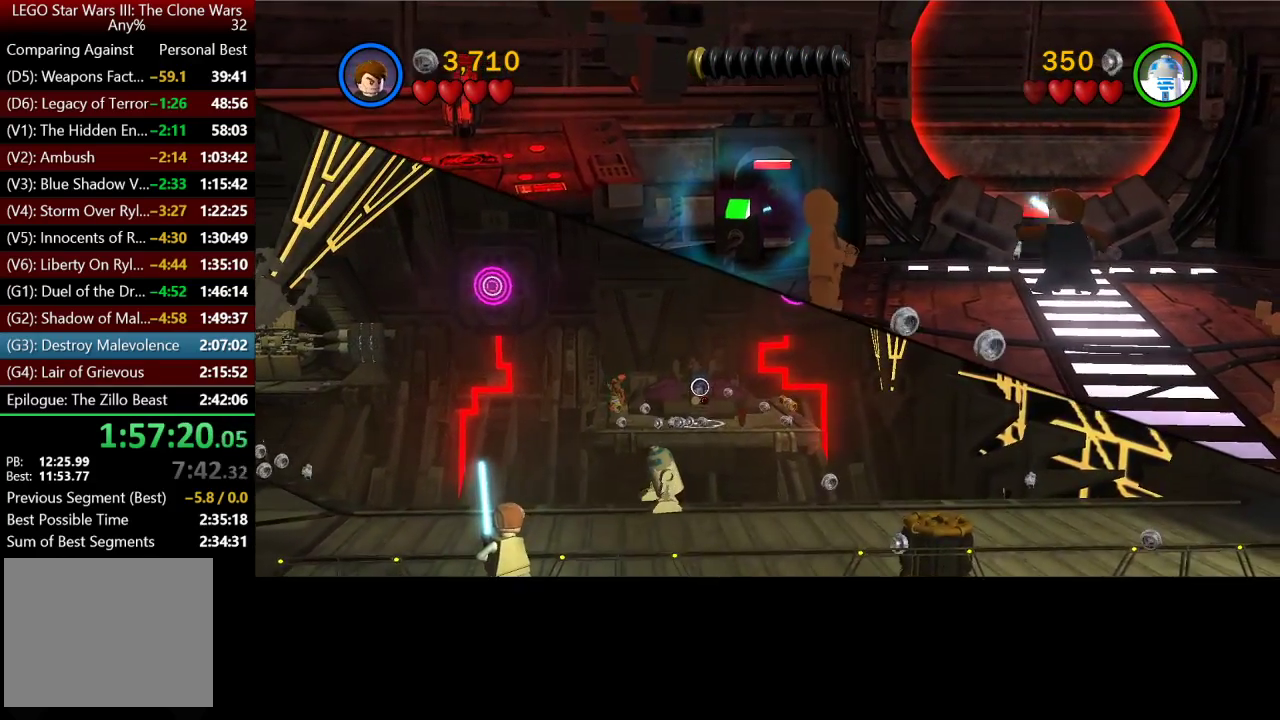
{"buttons": [], "left_stick": "center", "right_stick": "center", "events": []}
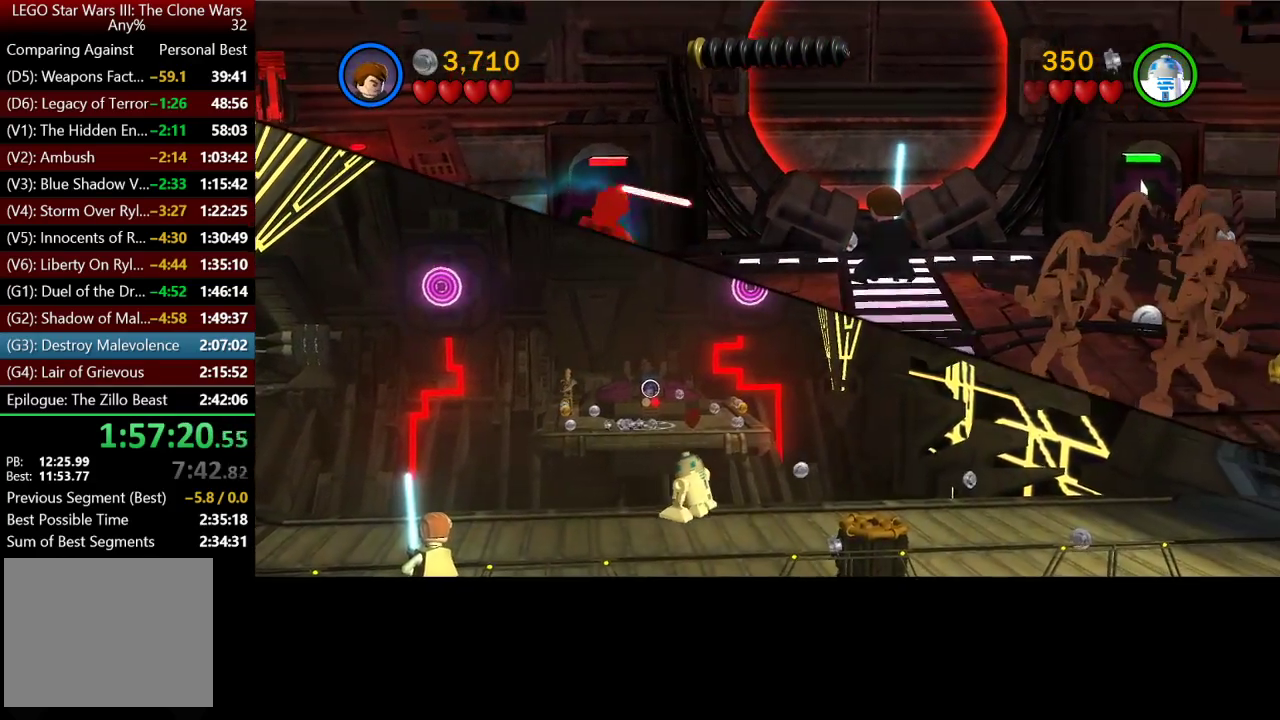
{"buttons": [], "left_stick": "center", "right_stick": "center", "events": []}
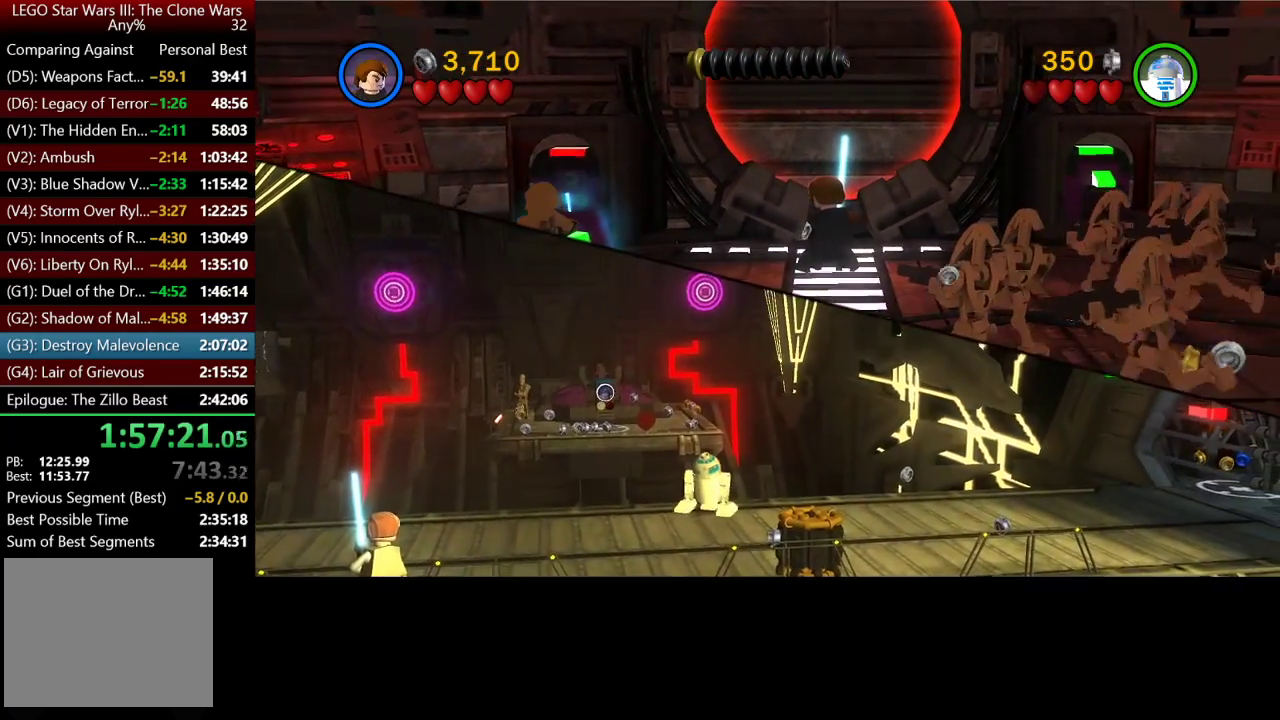
{"buttons": [], "left_stick": "center", "right_stick": "center", "events": []}
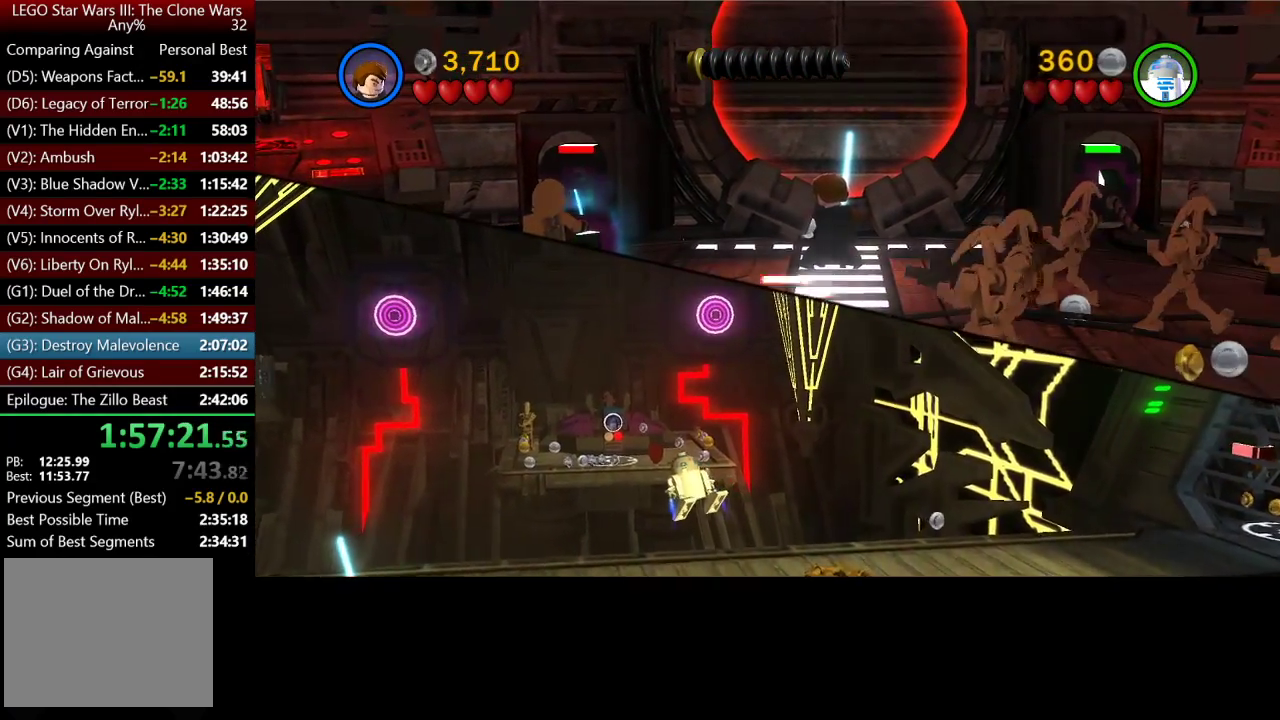
{"buttons": [], "left_stick": "center", "right_stick": "center", "events": []}
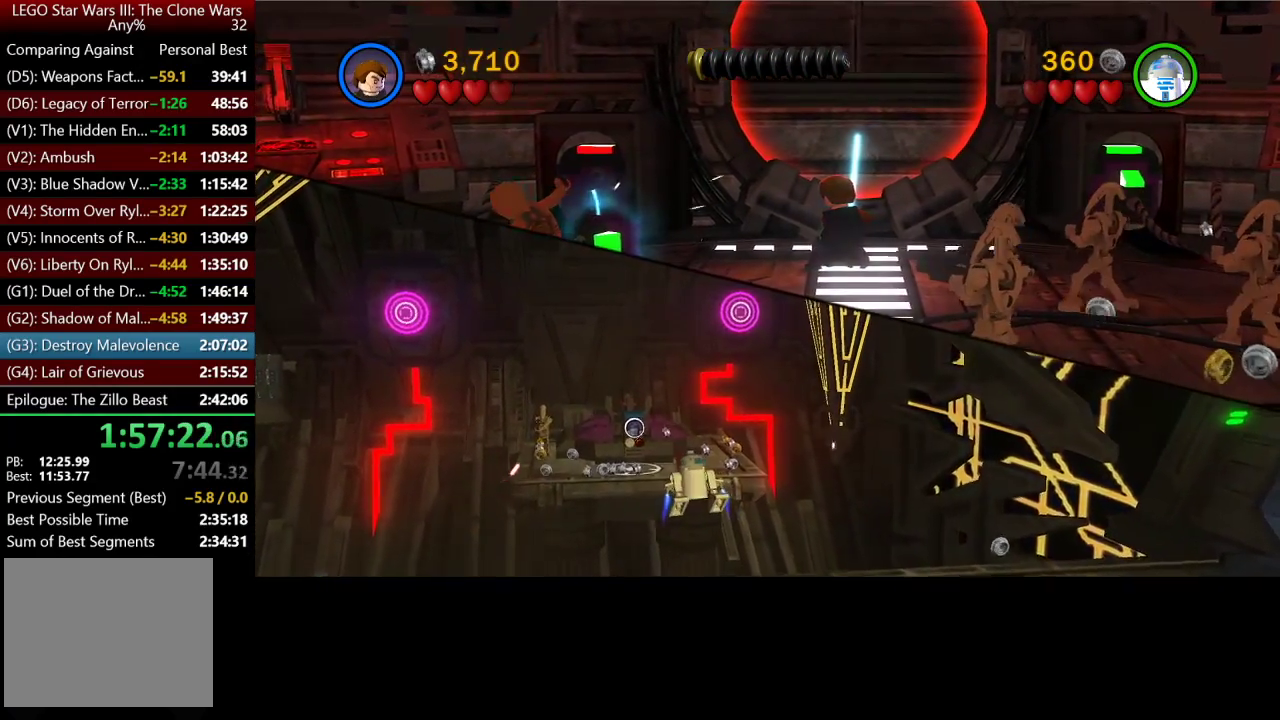
{"buttons": [], "left_stick": "center", "right_stick": "center", "events": []}
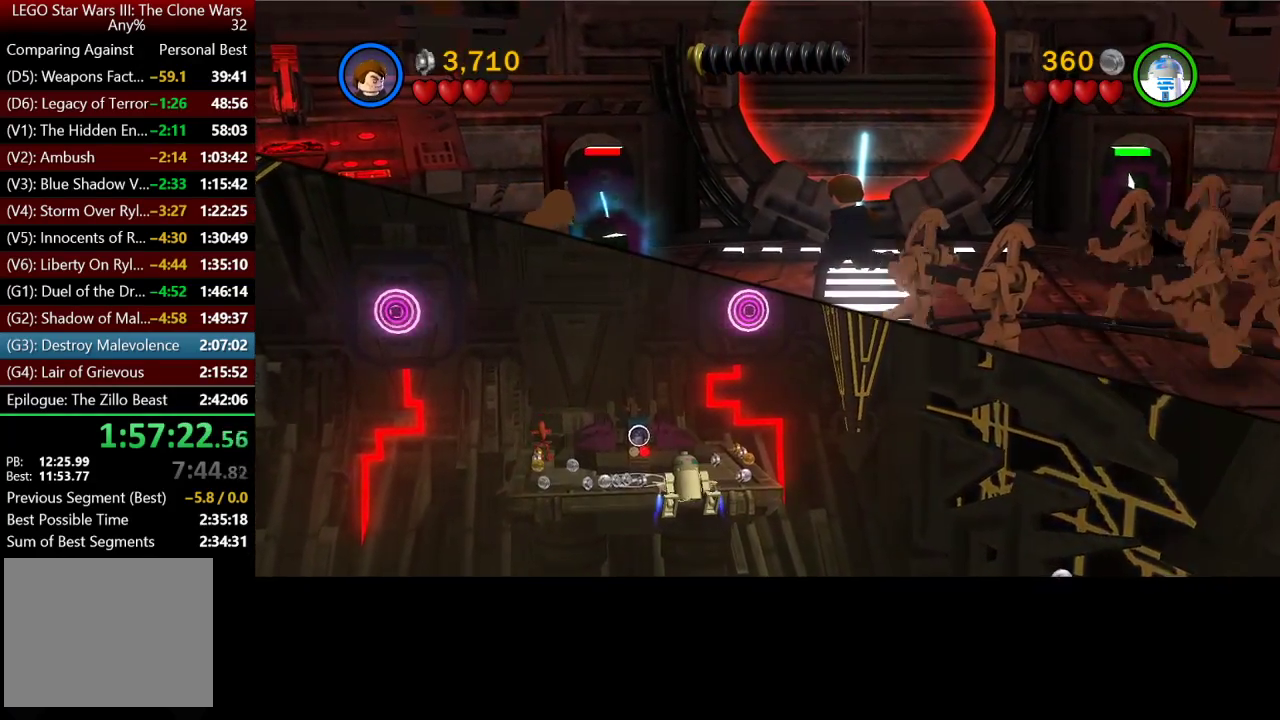
{"buttons": [], "left_stick": "center", "right_stick": "center", "events": []}
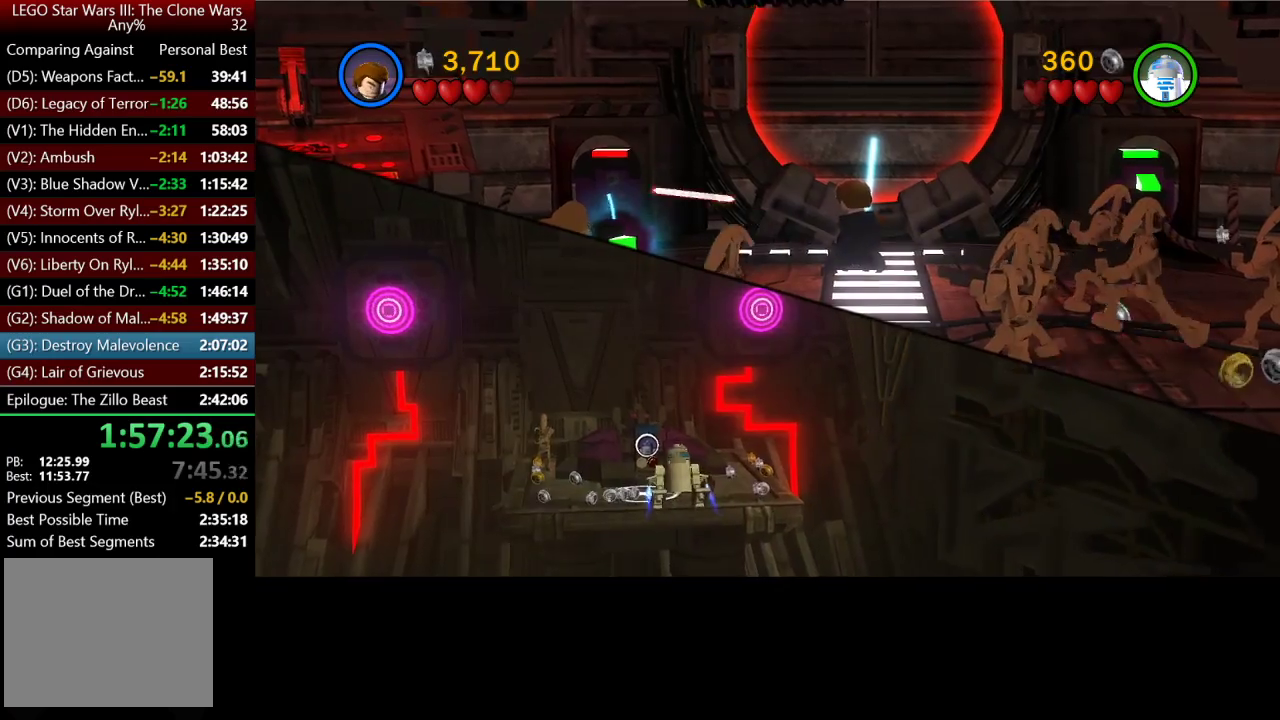
{"buttons": [], "left_stick": "center", "right_stick": "center", "events": []}
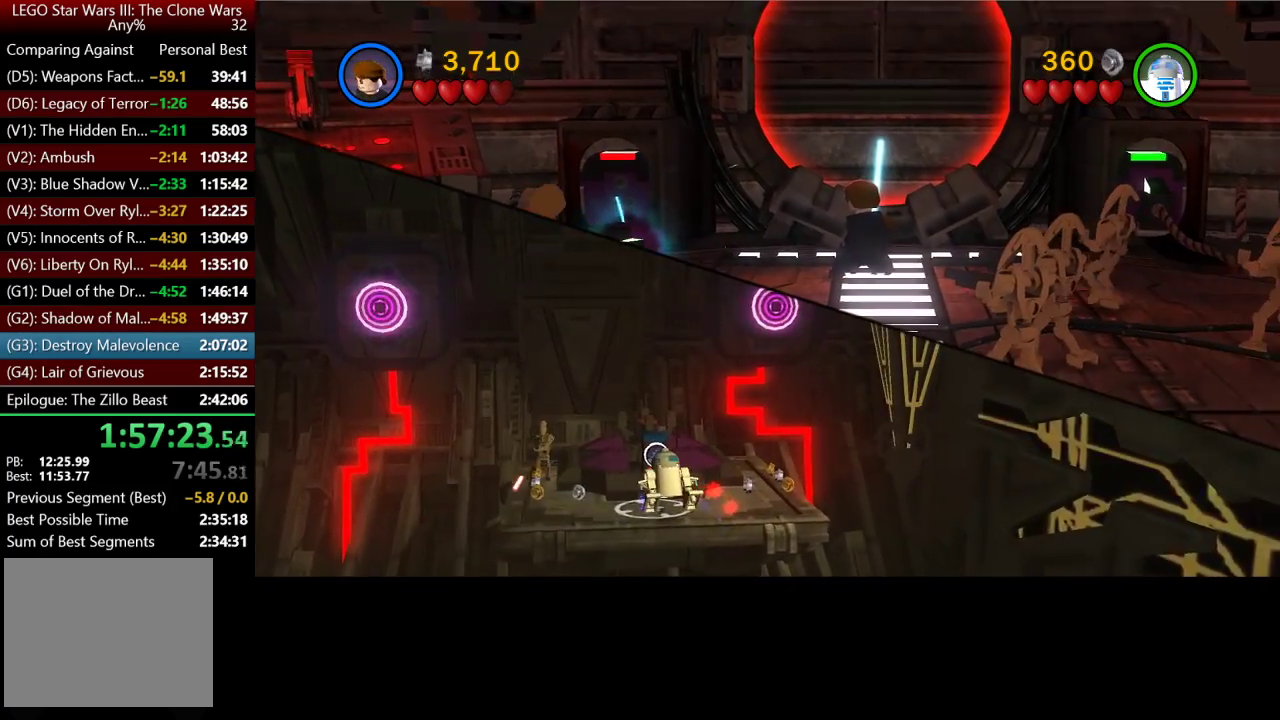
{"buttons": [], "left_stick": "center", "right_stick": "center", "events": []}
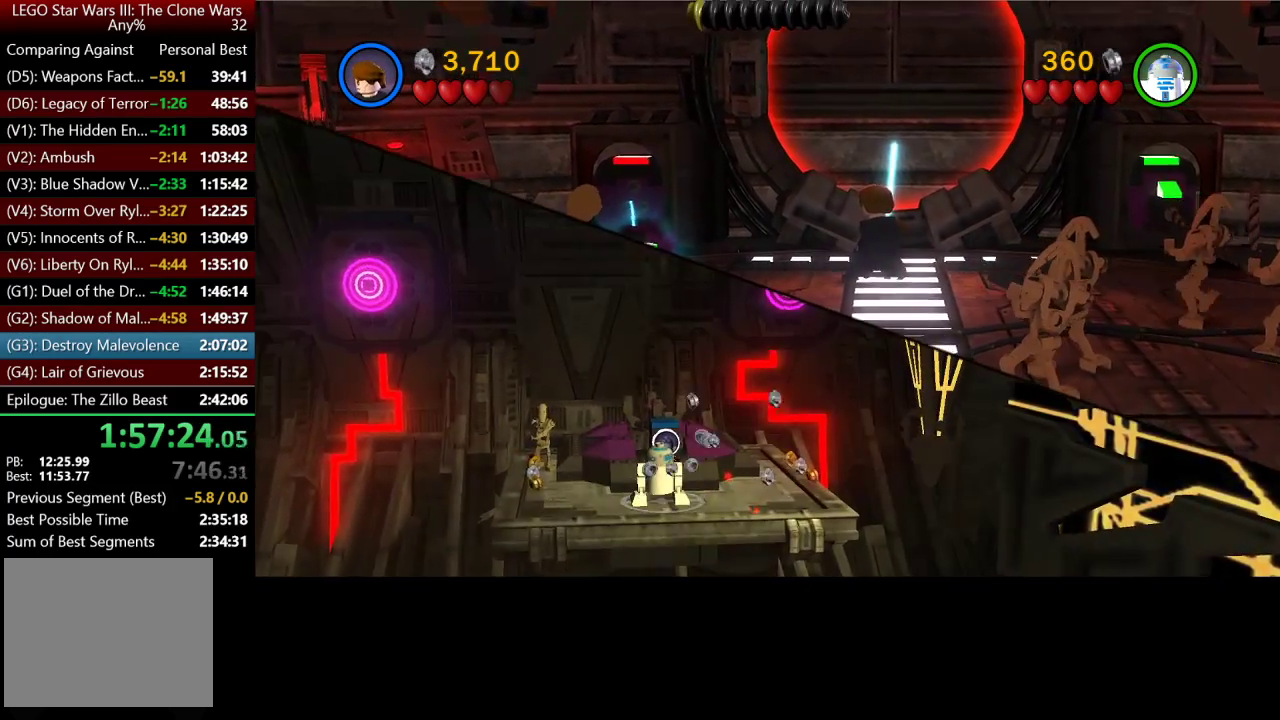
{"buttons": [], "left_stick": "center", "right_stick": "center", "events": []}
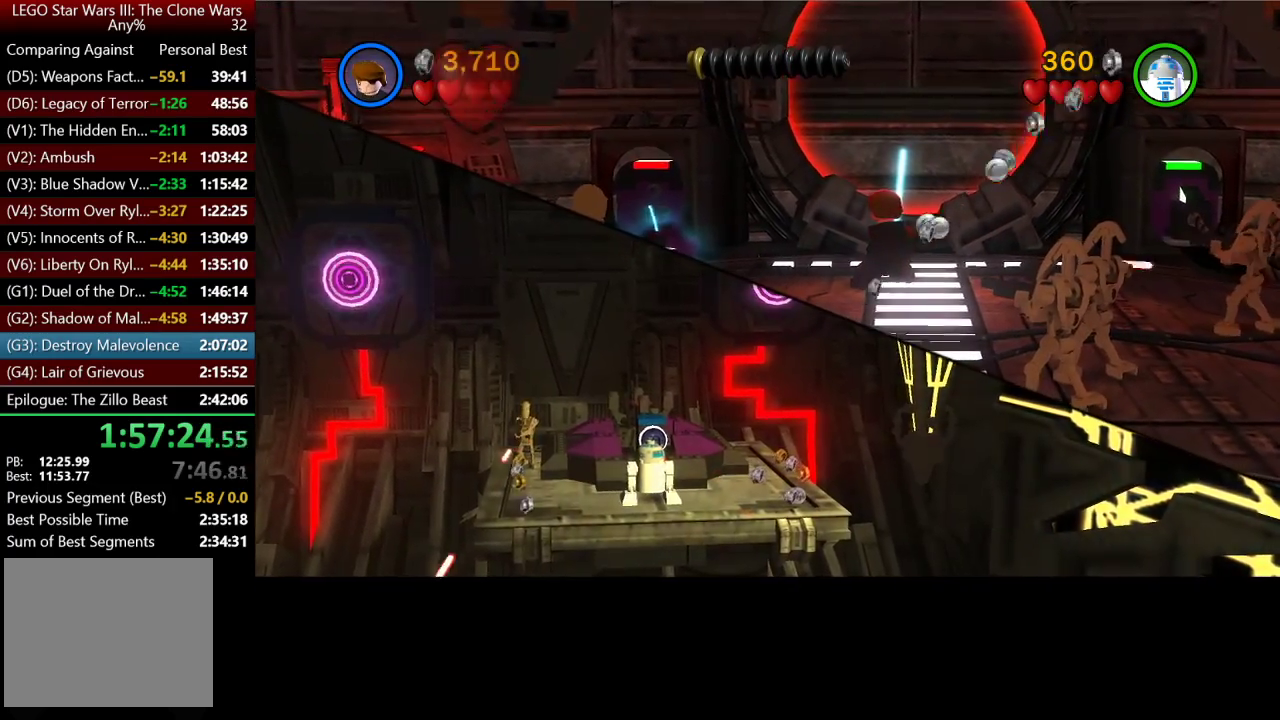
{"buttons": ["B"], "left_stick": "down-left", "right_stick": "center", "events": [[383, "B", "down"], [483, "left_stick", "down-left"]]}
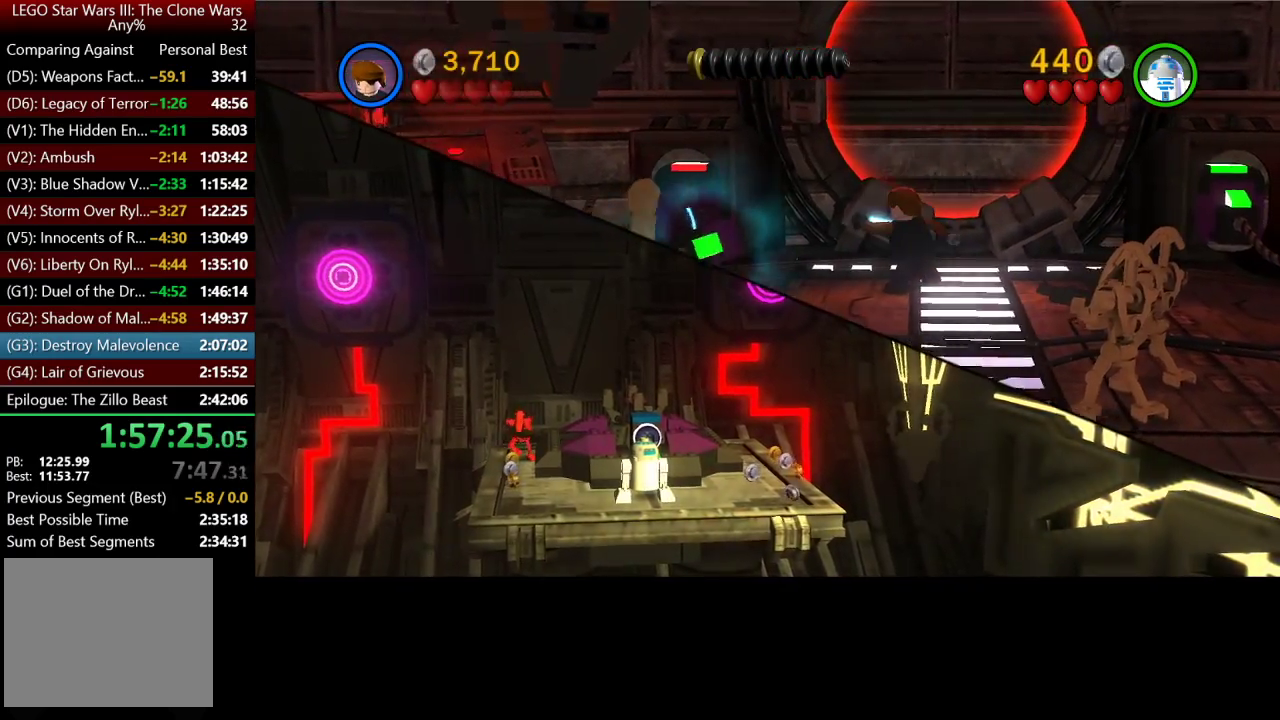
{"buttons": ["B"], "left_stick": "up-left", "right_stick": "center", "events": [[83, "left_stick", "up-left"], [150, "left_stick", "up"], [483, "left_stick", "up-left"]]}
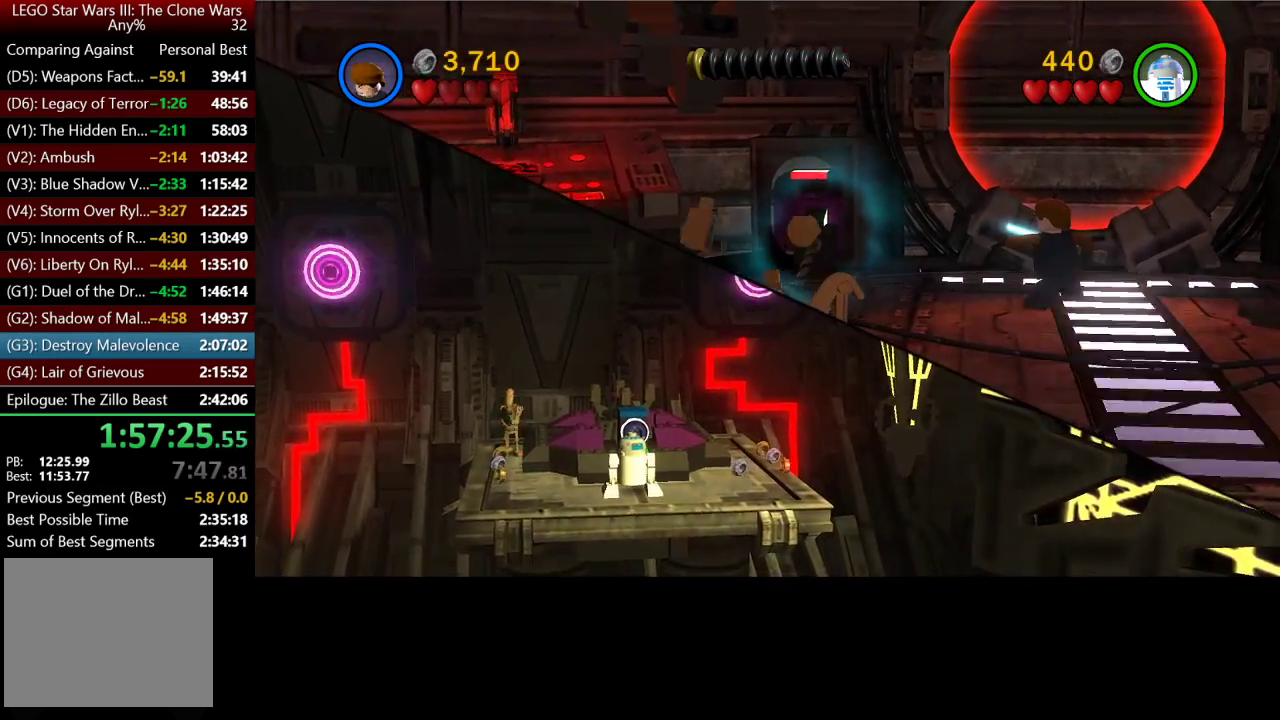
{"buttons": ["B"], "left_stick": "up-left", "right_stick": "center", "events": [[150, "left_stick", "up"], [383, "left_stick", "up-left"]]}
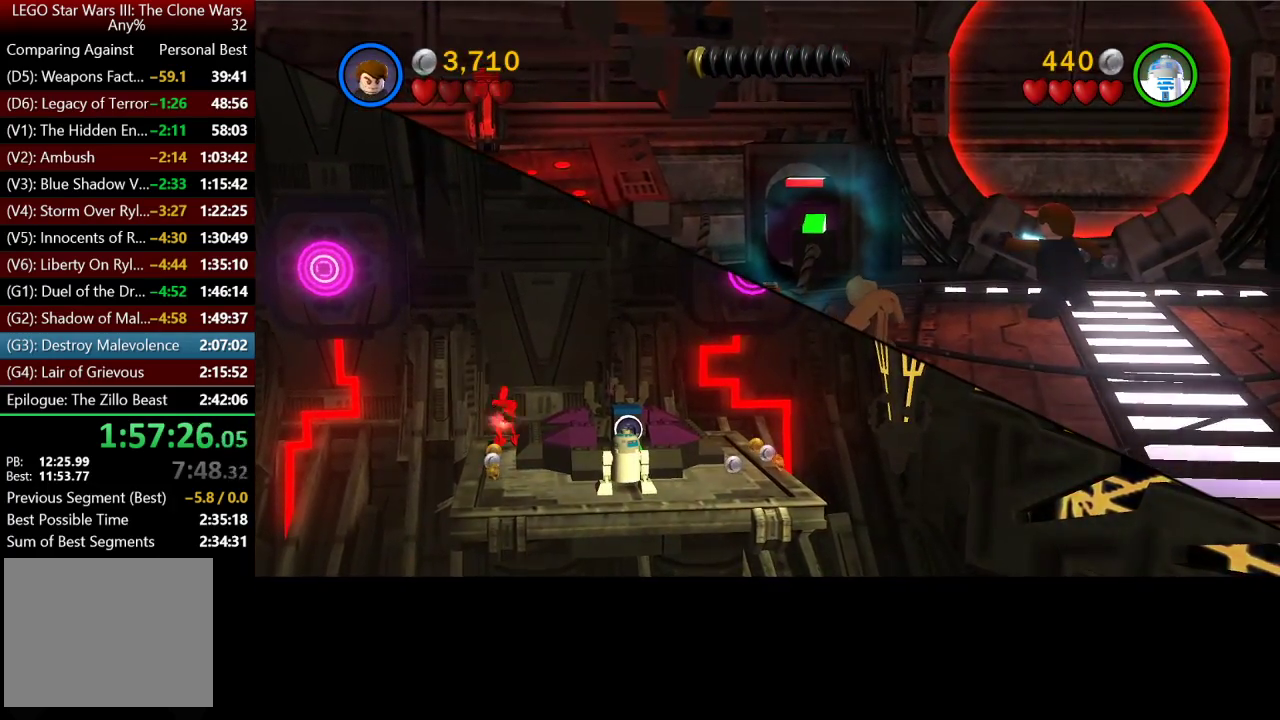
{"buttons": ["B"], "left_stick": "up-left", "right_stick": "center", "events": [[50, "left_stick", "up"], [183, "left_stick", "up-left"]]}
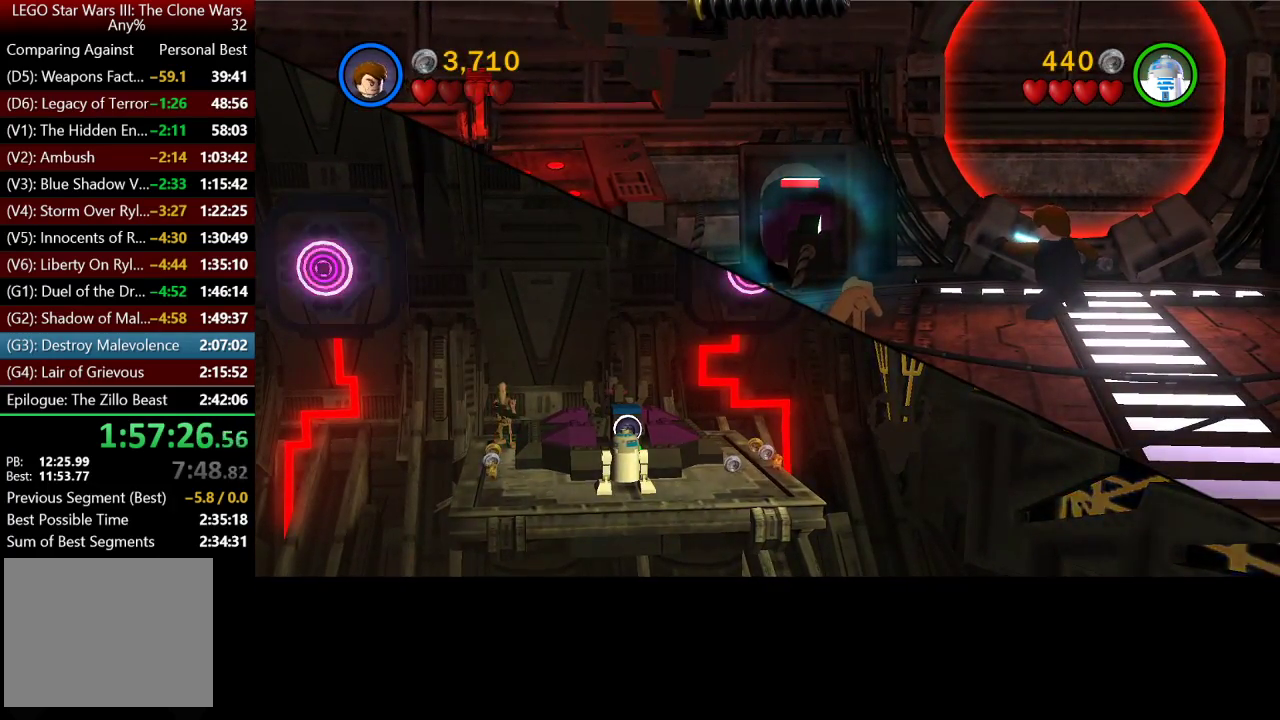
{"buttons": [], "left_stick": "up-left", "right_stick": "center", "events": [[250, "B", "up"]]}
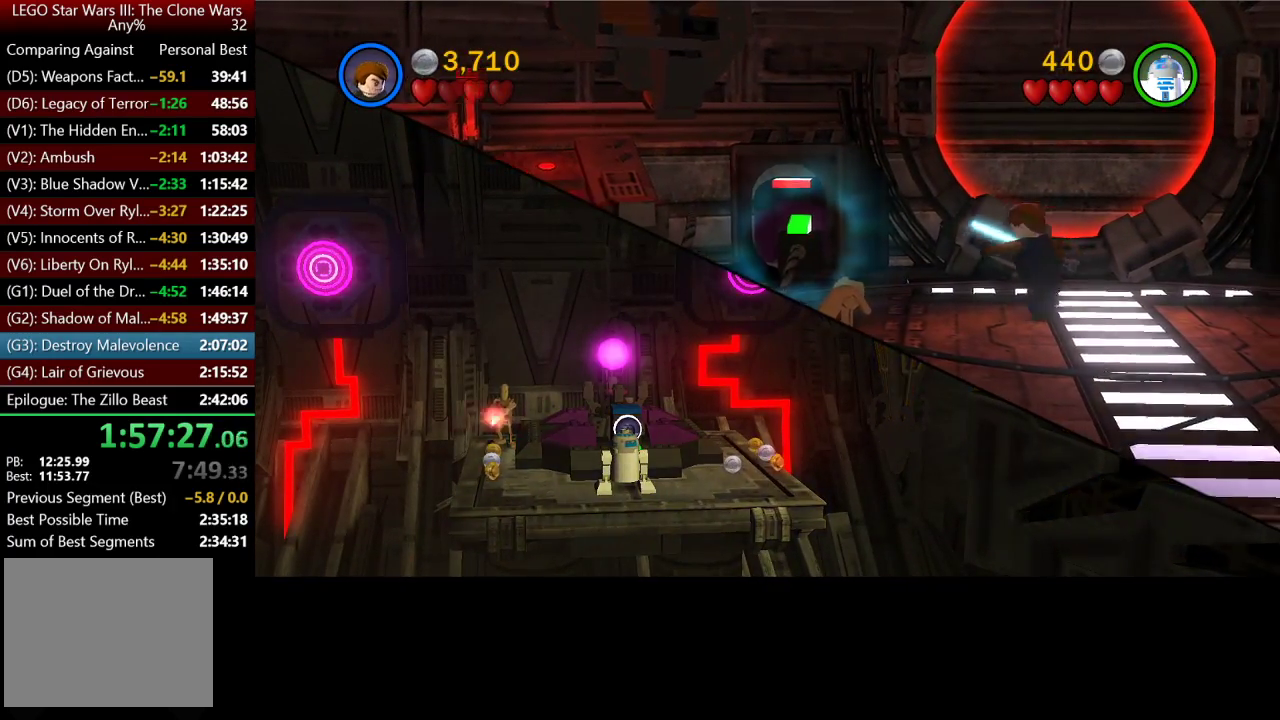
{"buttons": [], "left_stick": "down", "right_stick": "center", "events": [[50, "left_stick", "down-left"], [117, "left_stick", "down"]]}
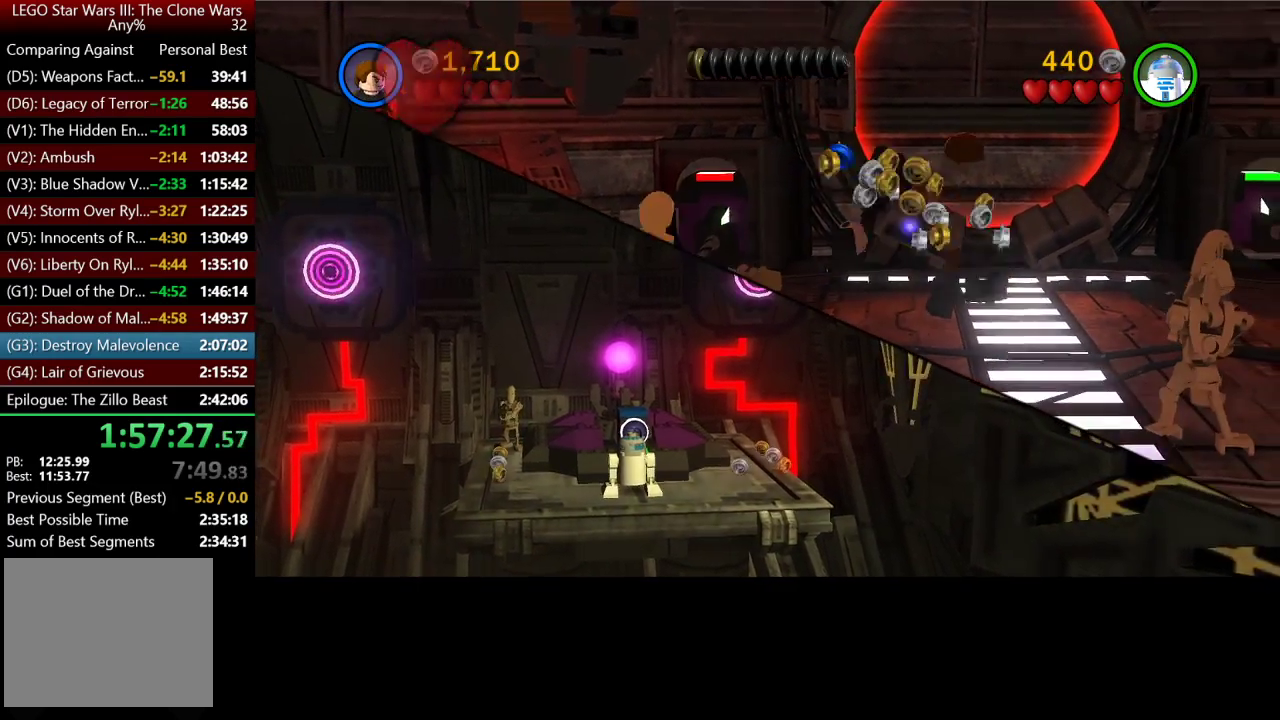
{"buttons": [], "left_stick": "center", "right_stick": "center", "events": [[183, "left_stick", "center"]]}
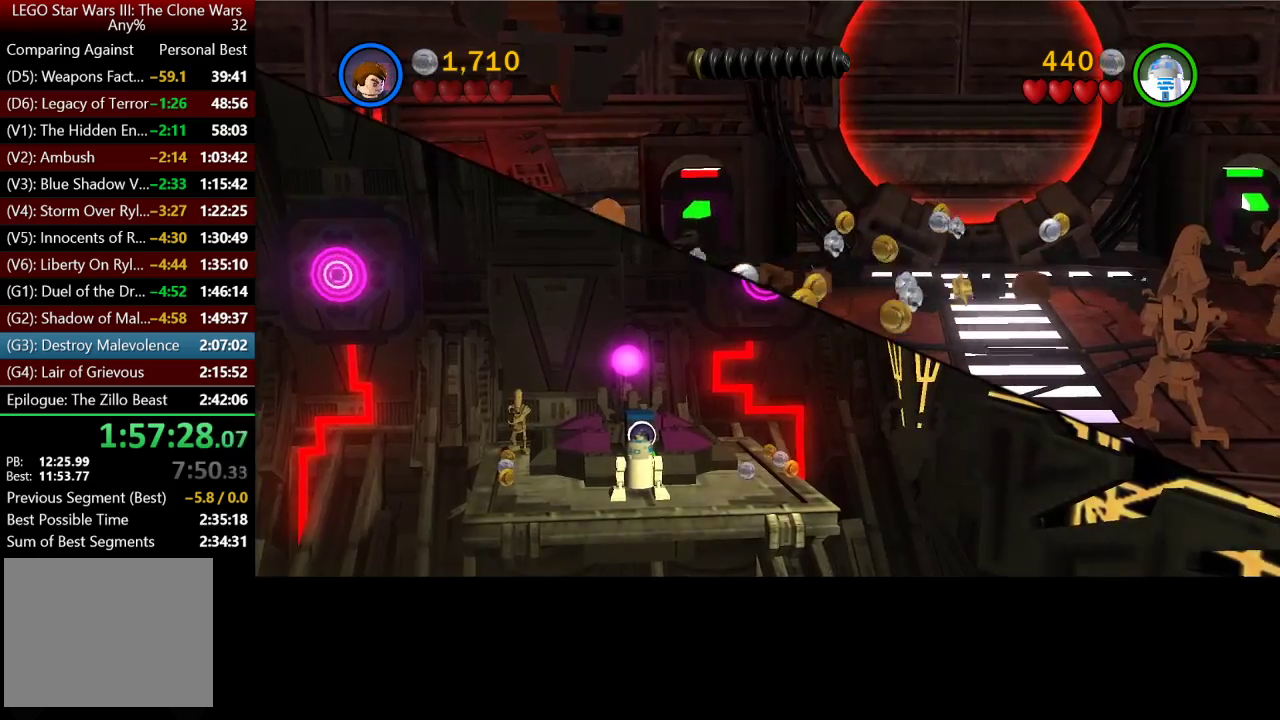
{"buttons": [], "left_stick": "down", "right_stick": "center", "events": [[83, "left_stick", "down-left"], [217, "left_stick", "down"]]}
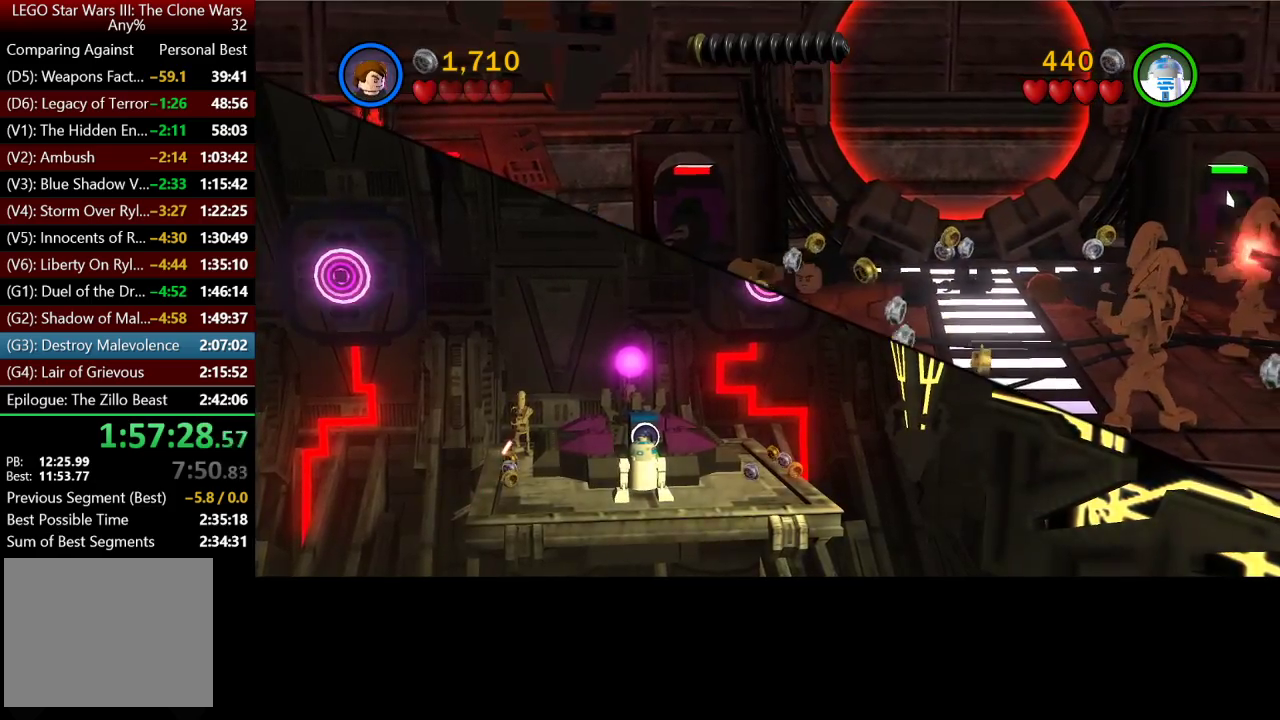
{"buttons": [], "left_stick": "center", "right_stick": "center", "events": [[150, "left_stick", "center"]]}